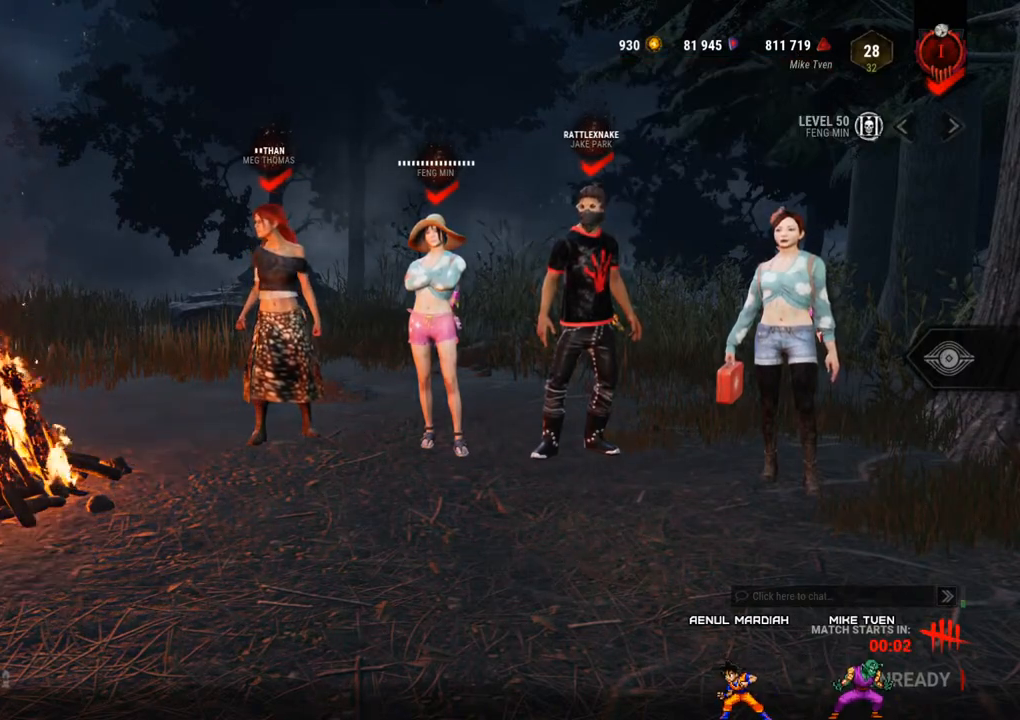
Gameplay with keyboard and mouse; each line is a JSON object with the keys and mouse buttons held at the frame after it. "events" lists presses ("down") and releases ("up") of "1", "2", "3", "4", "5", "a", "alt", "c", "caps_lock", "ctrl", "d", "e", "f", "g", "q", "r", "s", "shift", "space", "t", "tab", "v", "w", "x", "z", "mouse_left", "mouse_wheel" and "mouse_right" between this image and that frame as [ms after this image, input, new state], when the widget could be followed in between. "mouse_left", "mouse_wheel", "mouse_right" = the "left", "wheel", "right" buttons of the "mouse" list. No other keys are recorded. "wheel" means that the mouse wheel is clicked or scrolled. Not read: mouse_move.
{"keys": [], "mouse": [], "events": [[67, "mouse_left", "down"], [217, "mouse_left", "up"]]}
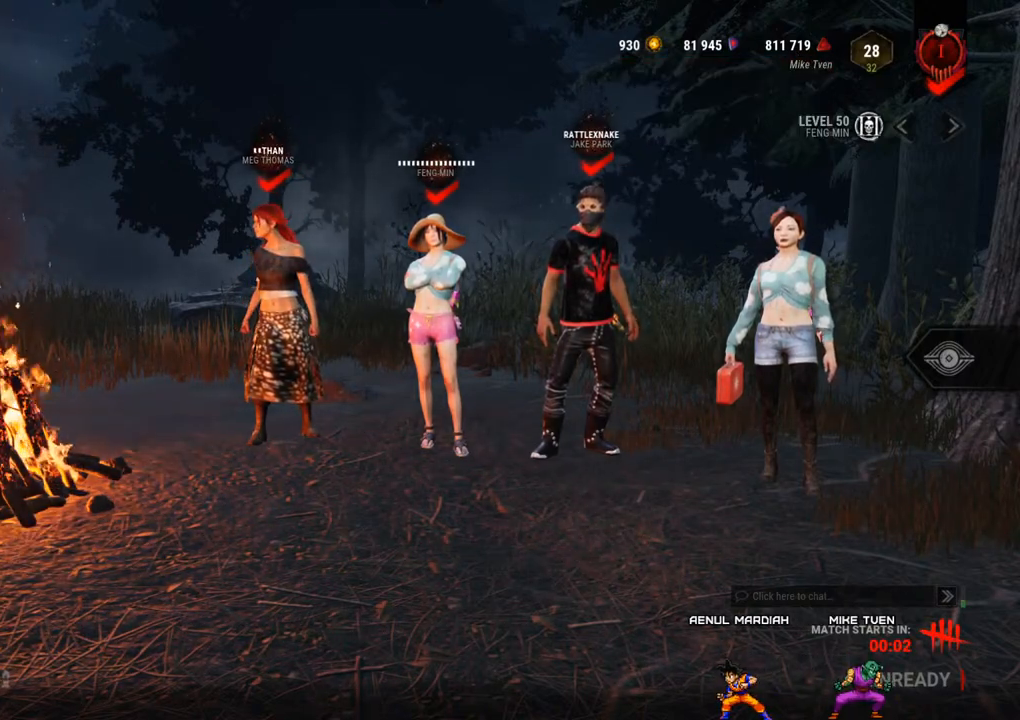
{"keys": [], "mouse": [], "events": [[217, "mouse_left", "down"], [317, "mouse_left", "up"]]}
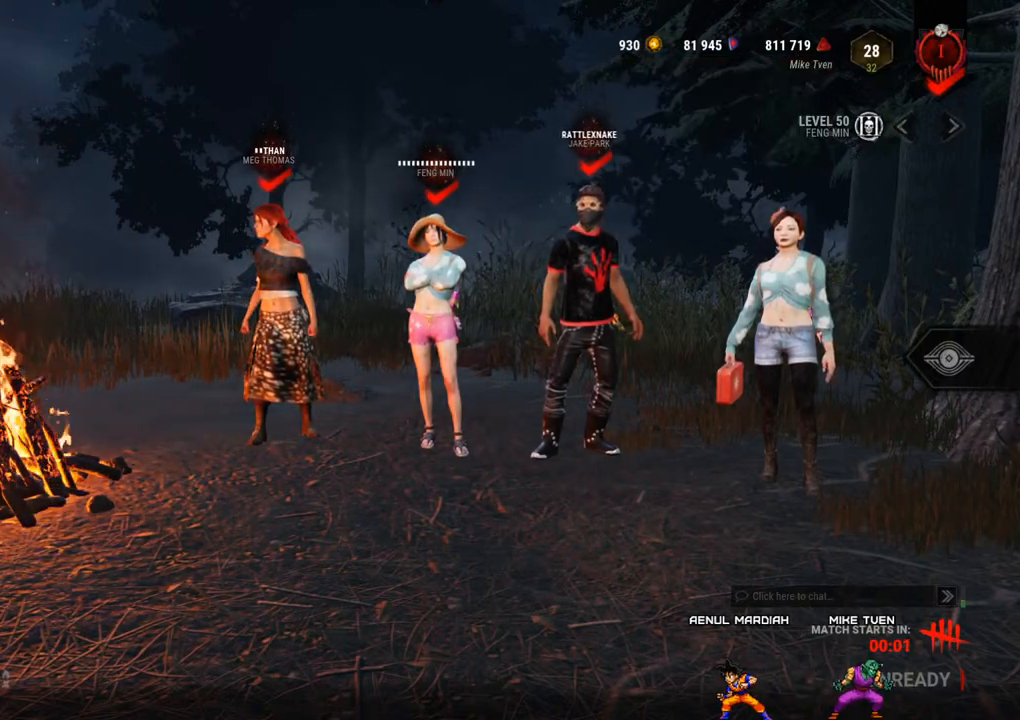
{"keys": [], "mouse": [], "events": [[284, "mouse_left", "down"], [434, "mouse_left", "up"]]}
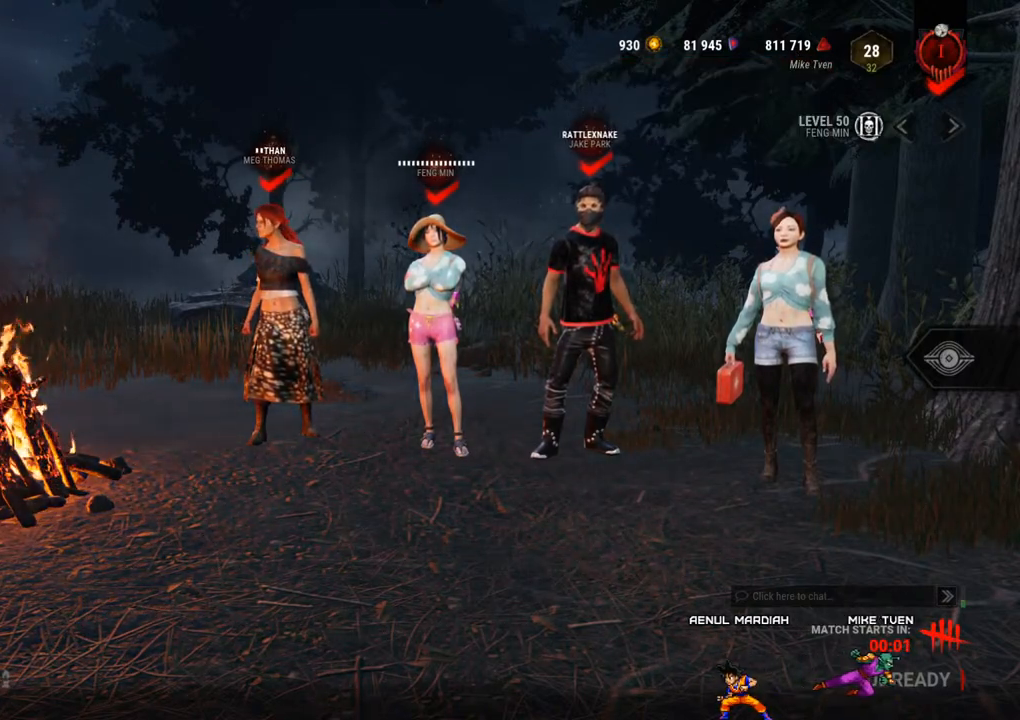
{"keys": [], "mouse": [], "events": []}
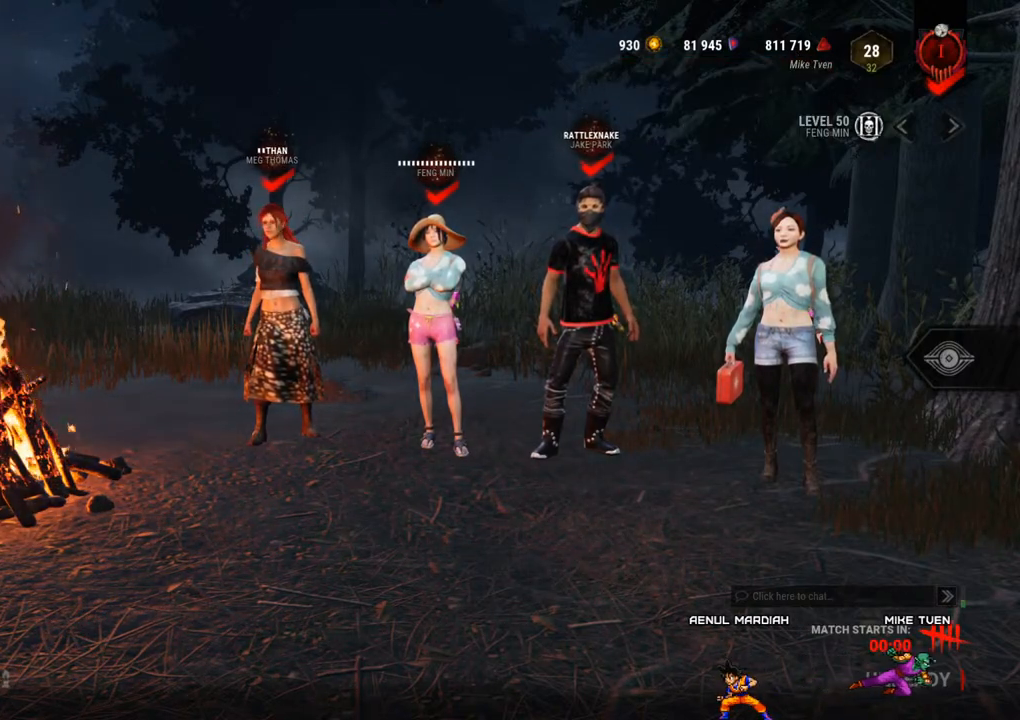
{"keys": [], "mouse": [], "events": [[367, "mouse_left", "down"], [450, "mouse_left", "up"]]}